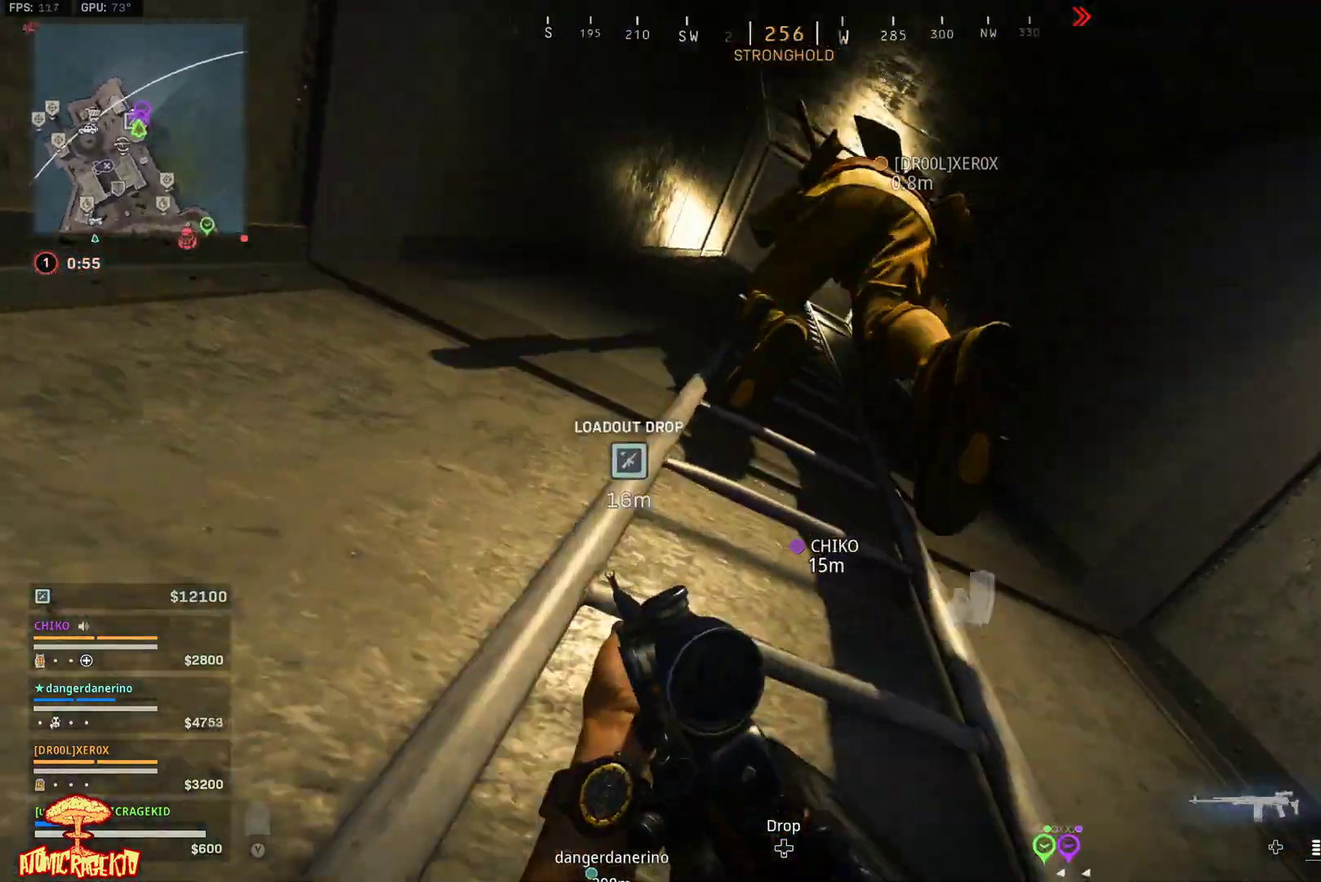
Gameplay with a controller (Xbox layout); each line is a JSON object with the inputs held at the frame after it. "events" lists button and stick changes between this image and that frame as [ms after this image, input, new state], when the widget could be followed in between.
{"buttons": [], "left_stick": "up", "right_stick": "center", "events": [[300, "right_stick", "left"], [417, "right_stick", "center"]]}
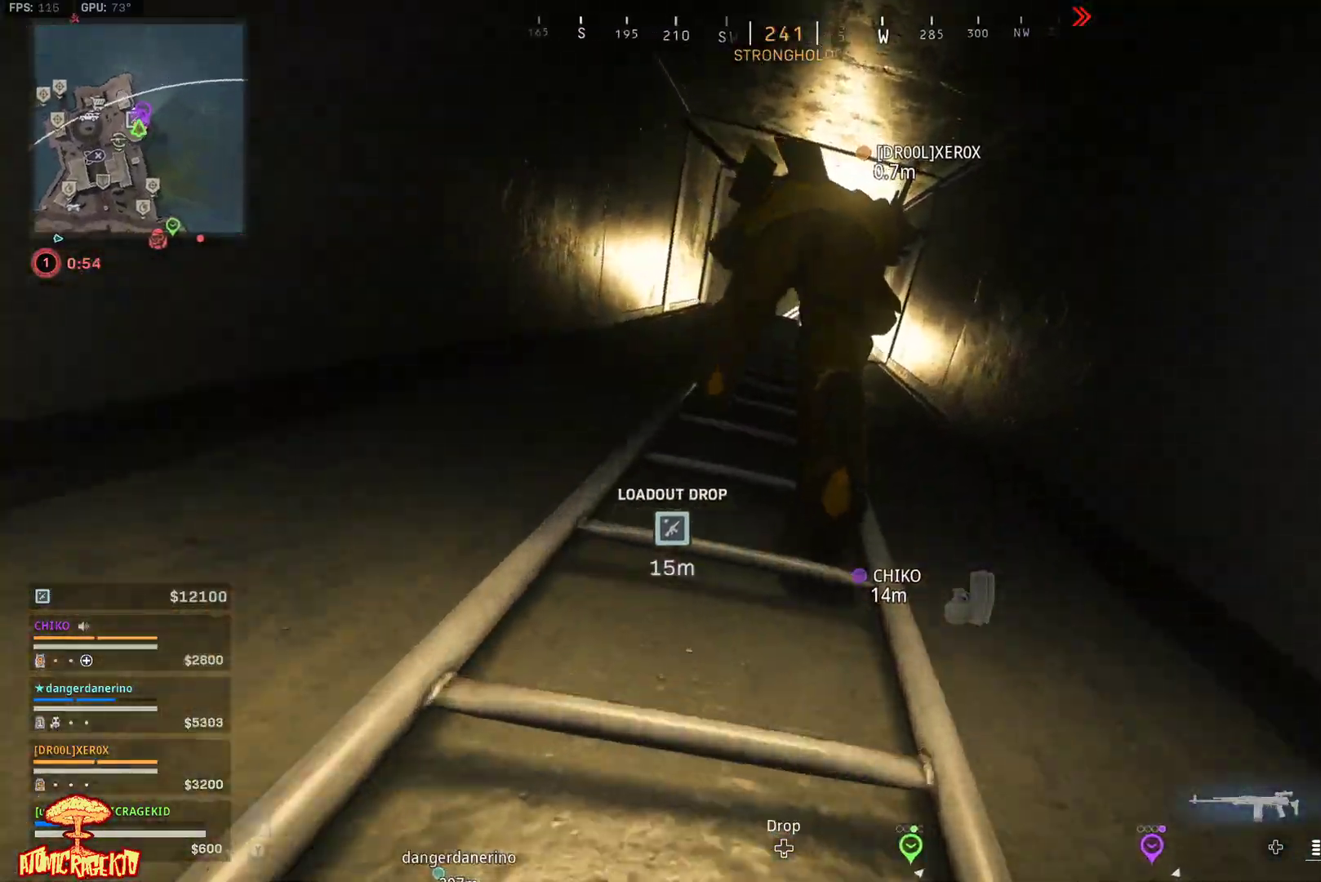
{"buttons": [], "left_stick": "up", "right_stick": "center", "events": []}
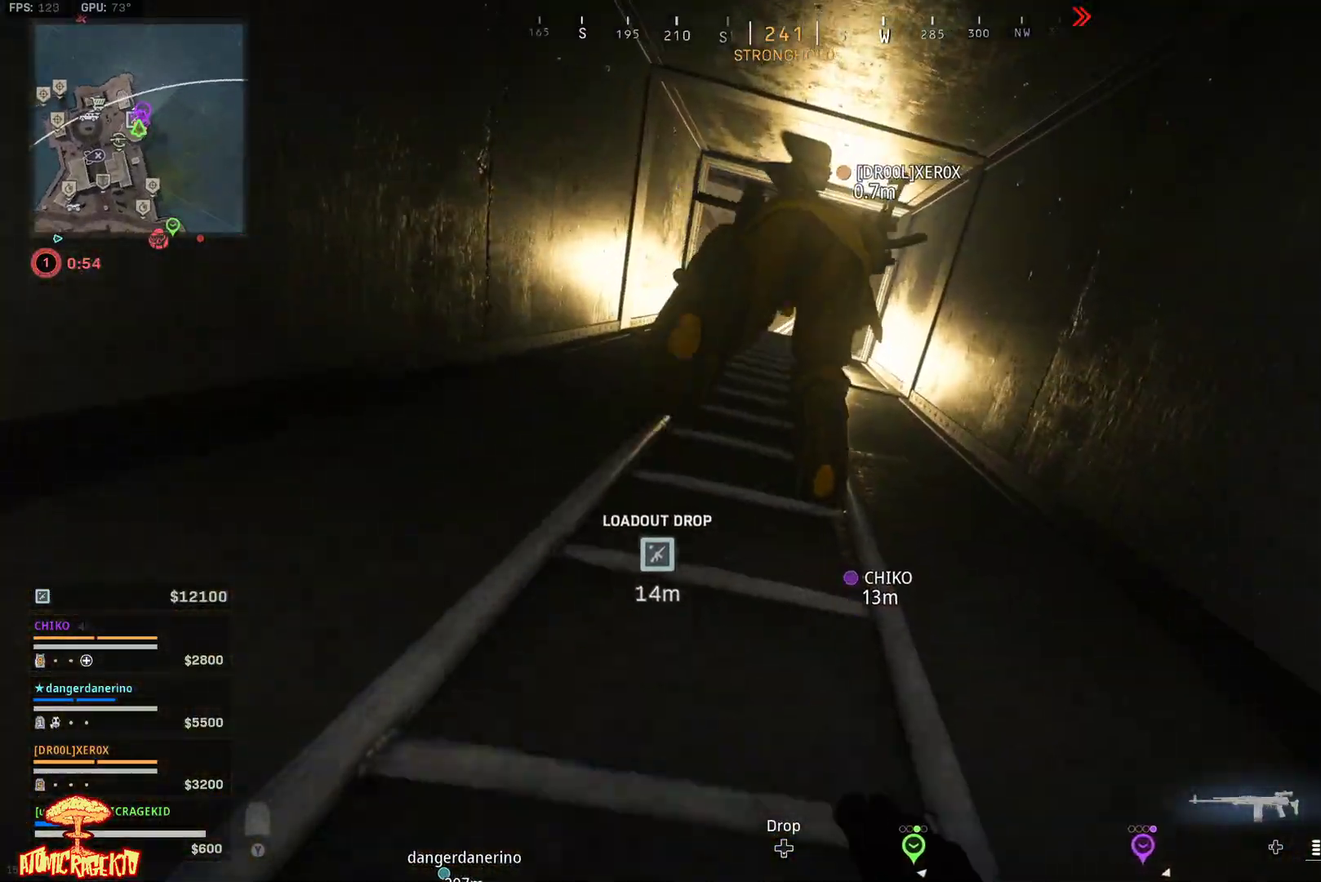
{"buttons": [], "left_stick": "up", "right_stick": "center", "events": []}
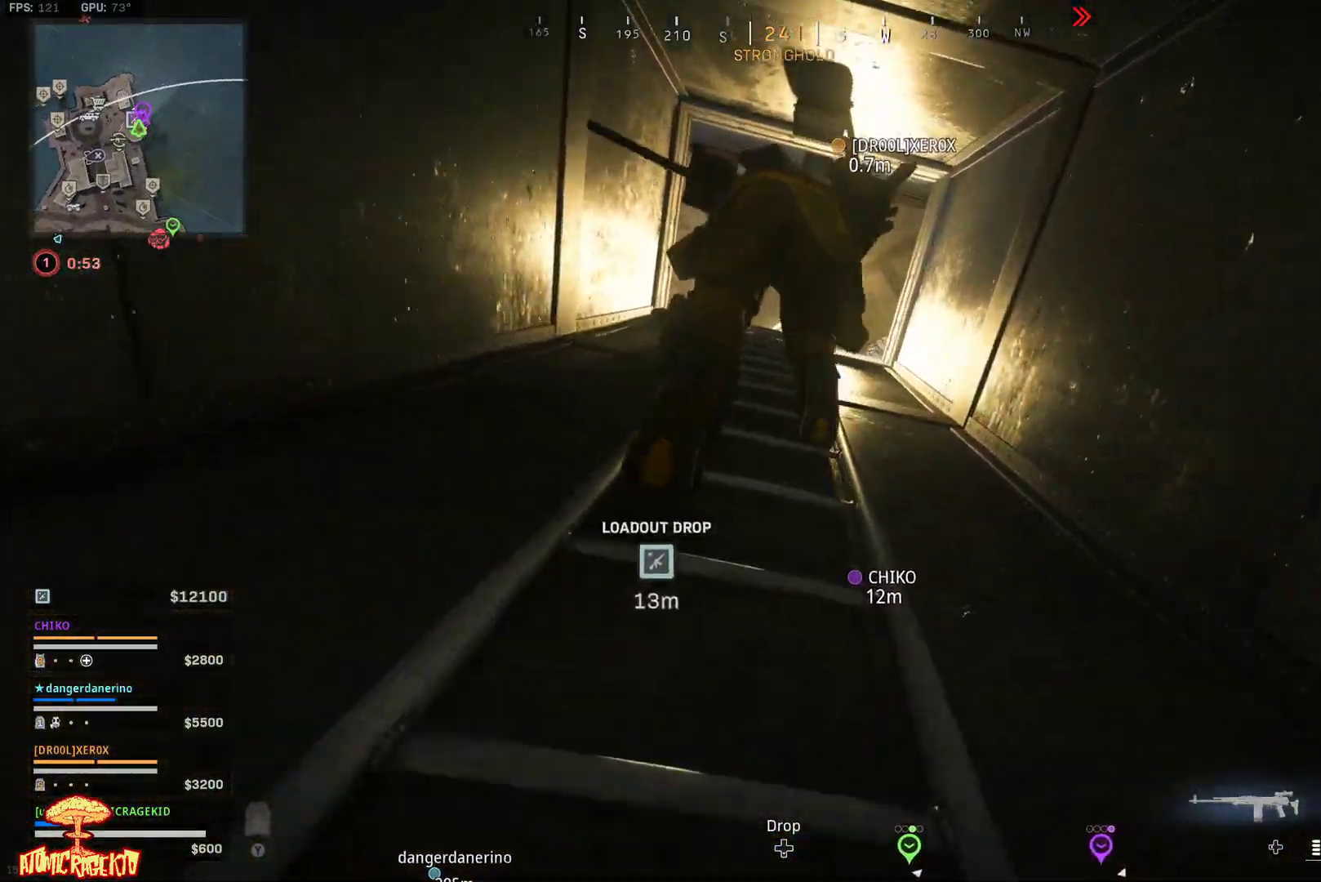
{"buttons": [], "left_stick": "up", "right_stick": "center", "events": []}
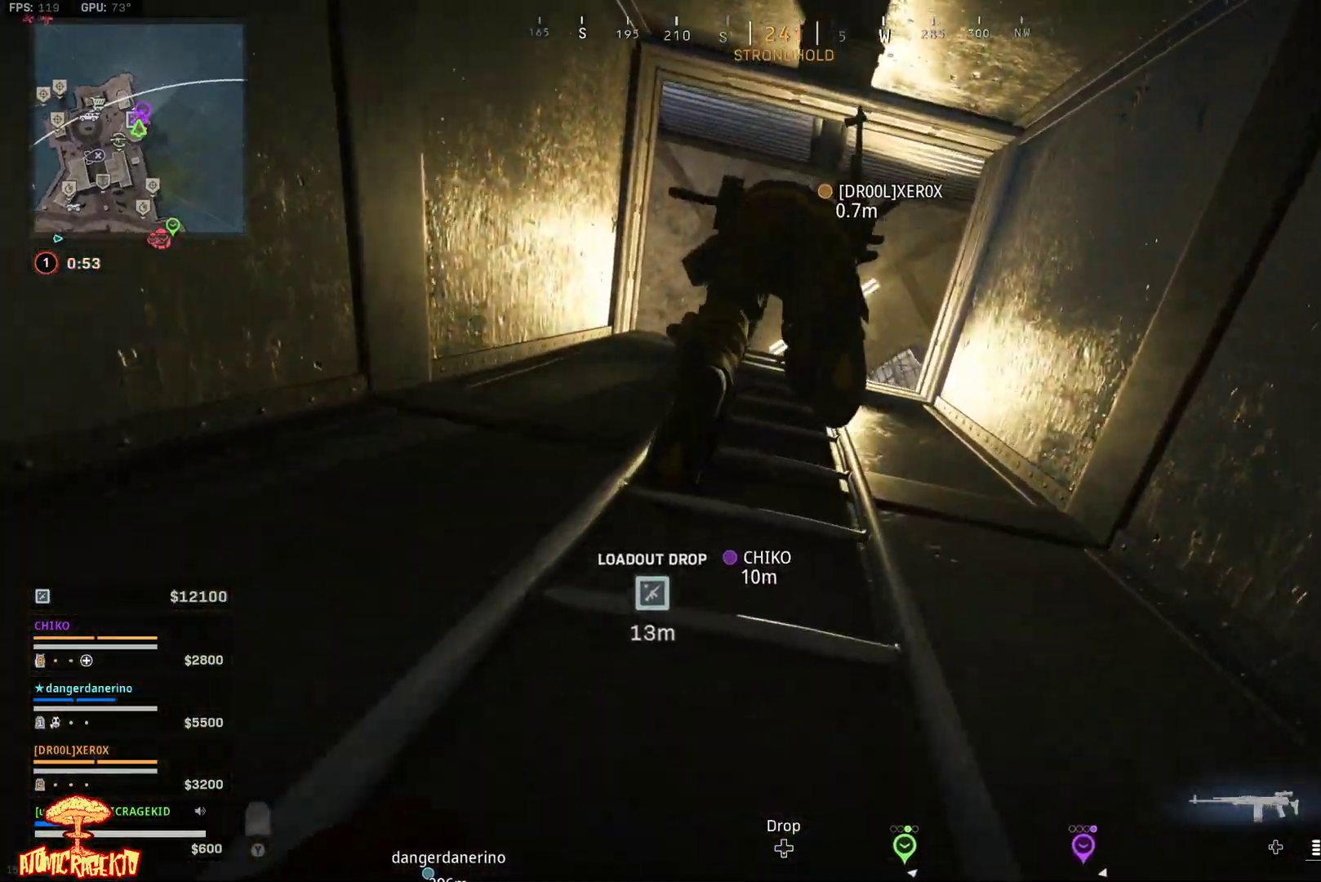
{"buttons": [], "left_stick": "up", "right_stick": "center", "events": []}
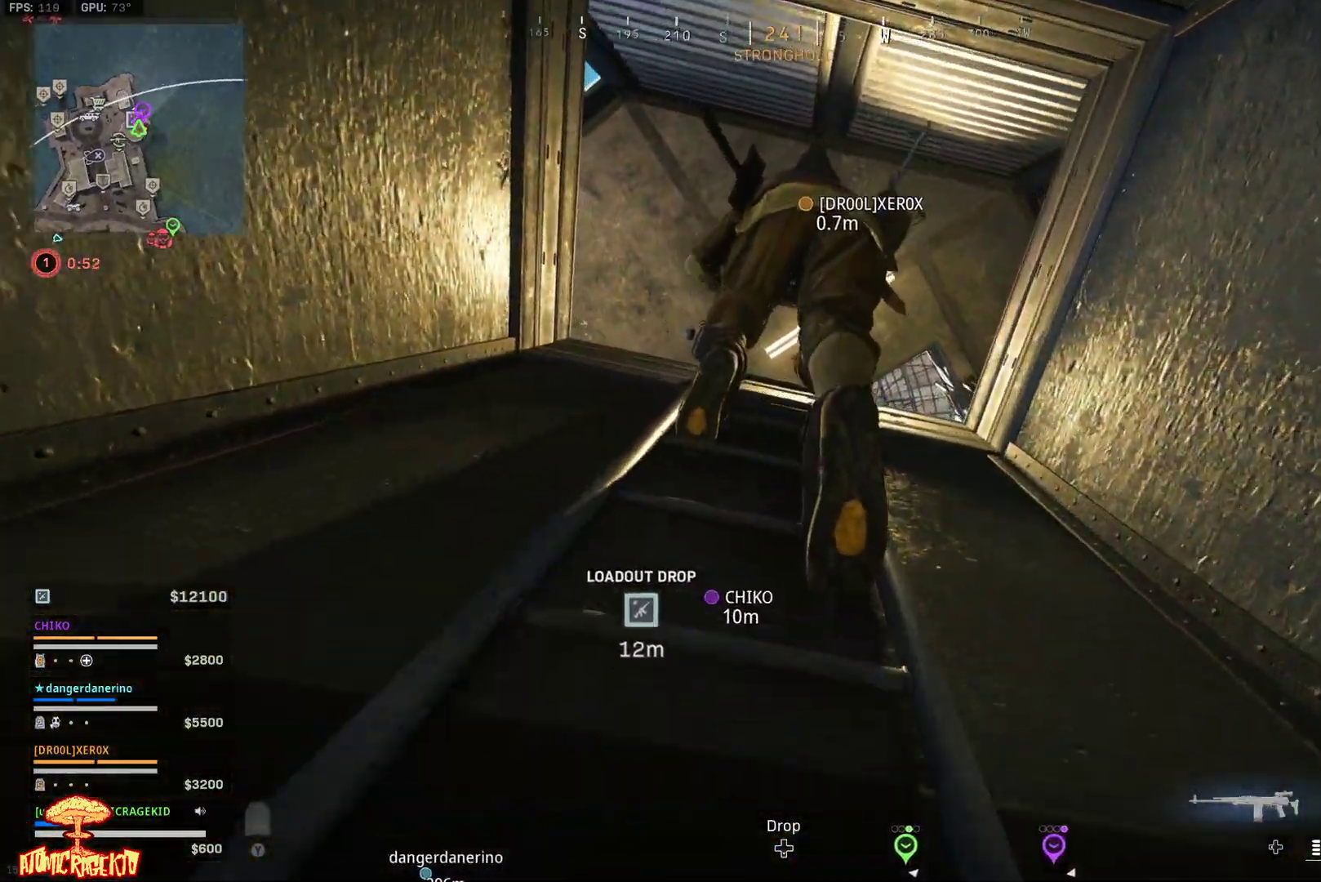
{"buttons": [], "left_stick": "up", "right_stick": "center", "events": []}
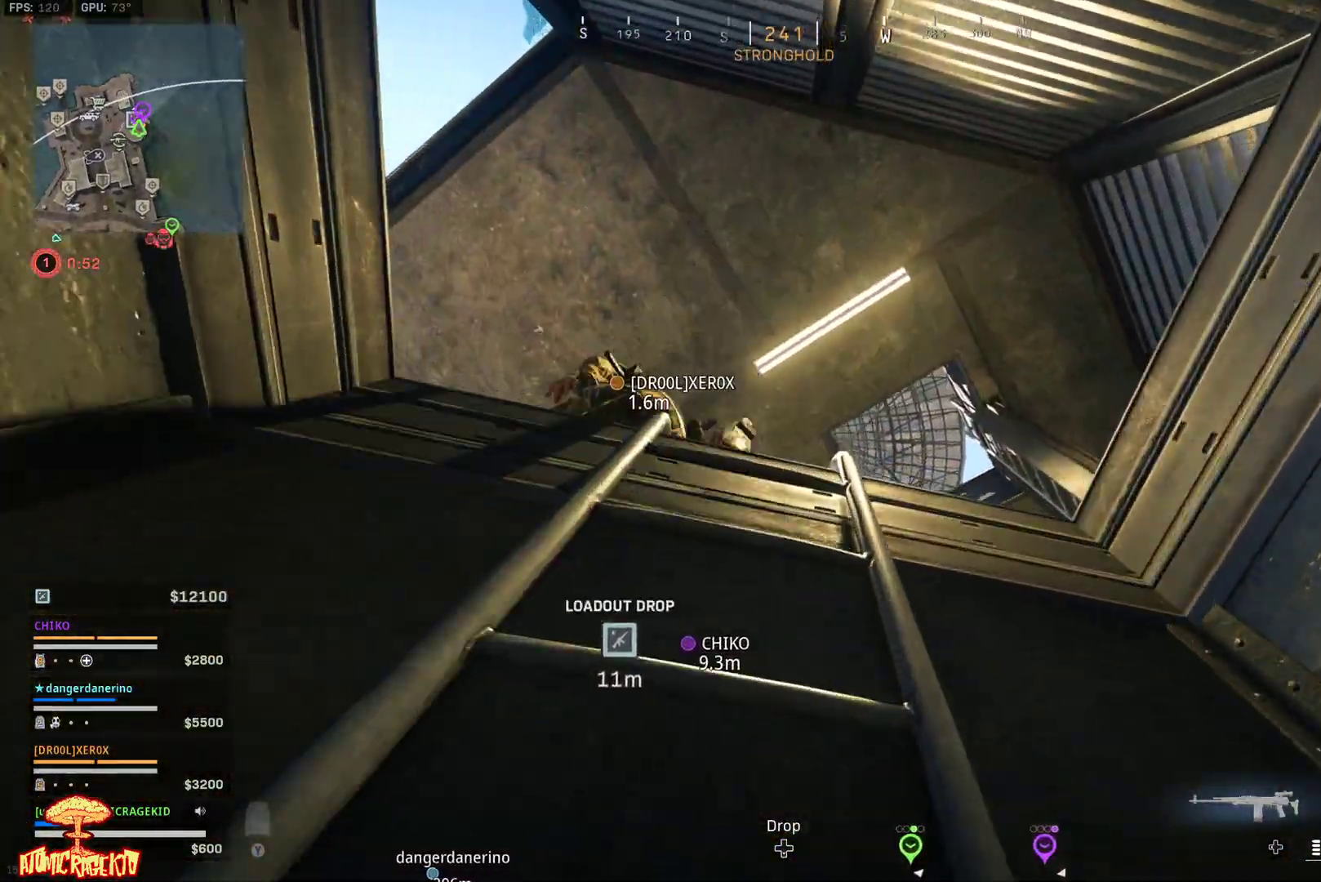
{"buttons": ["L3"], "left_stick": "up", "right_stick": "center", "events": [[100, "right_stick", "down"], [400, "right_stick", "center"], [483, "L3", "down"]]}
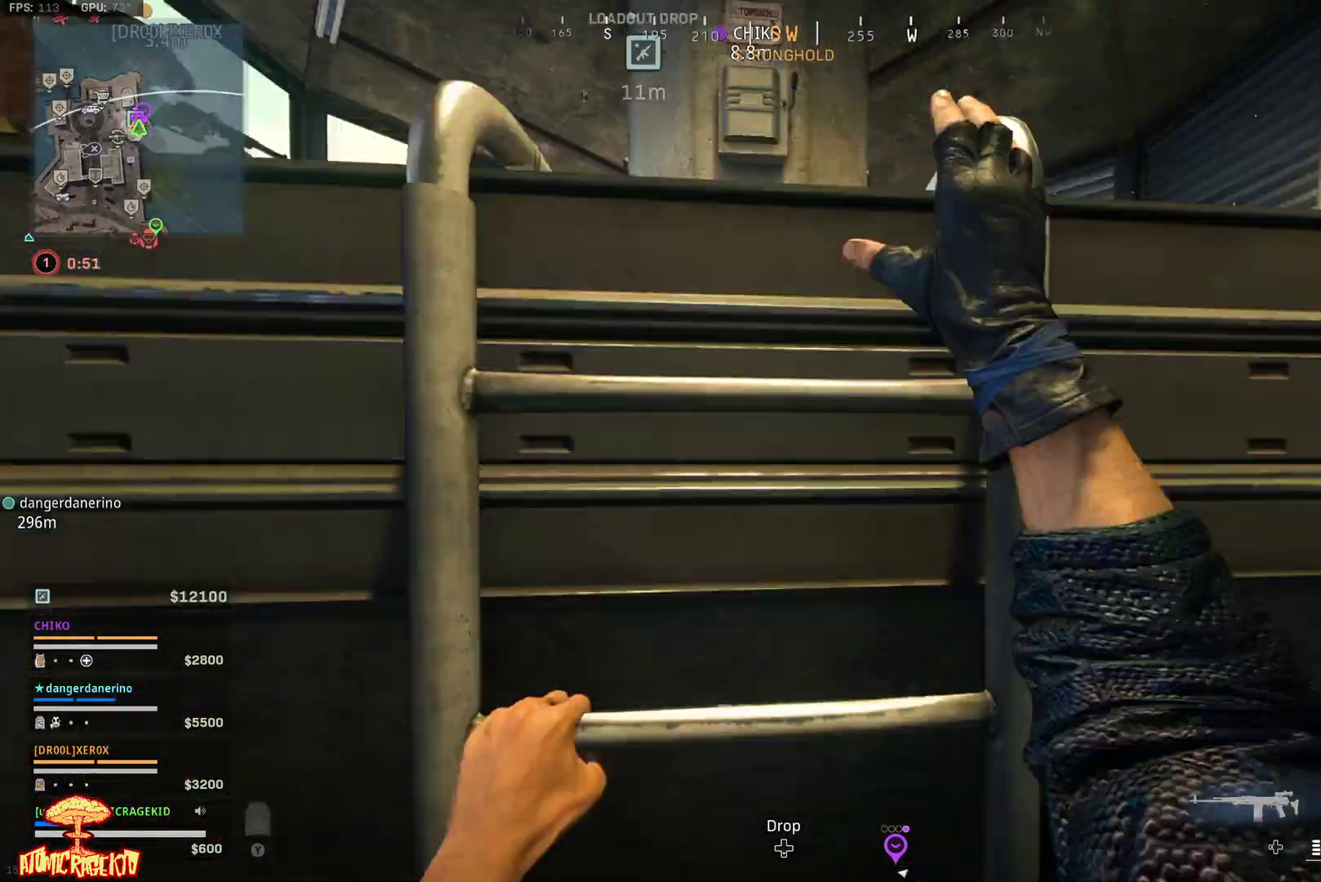
{"buttons": ["L3"], "left_stick": "up", "right_stick": "left", "events": [[33, "L3", "up"], [150, "L3", "down"], [200, "L3", "up"], [283, "right_stick", "right"], [317, "L3", "down"], [500, "right_stick", "left"]]}
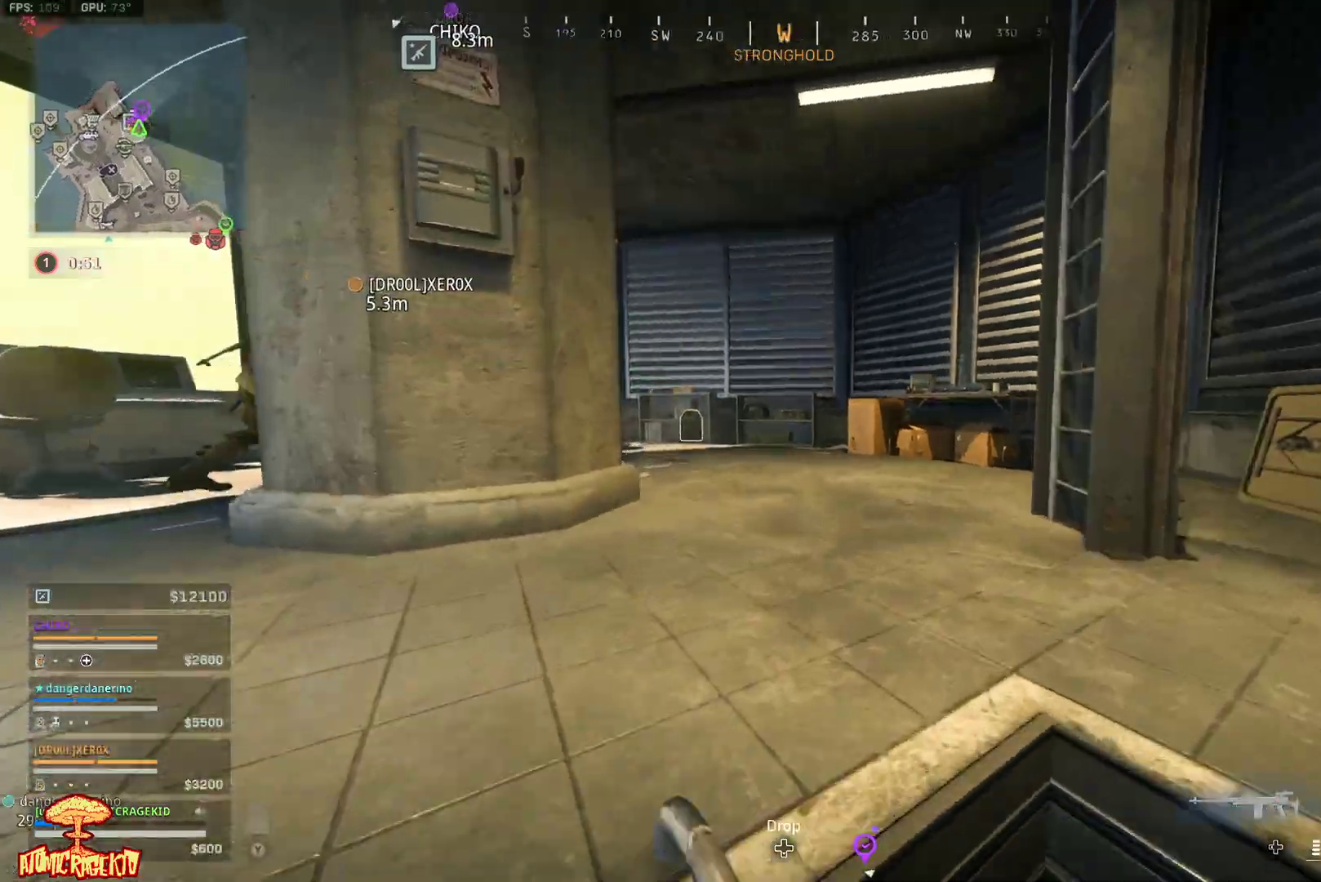
{"buttons": [], "left_stick": "up", "right_stick": "up-left", "events": [[100, "L3", "up"], [117, "right_stick", "center"], [167, "L3", "down"], [317, "L3", "up"], [317, "right_stick", "left"], [367, "L3", "down"], [467, "right_stick", "up-left"], [500, "L3", "up"]]}
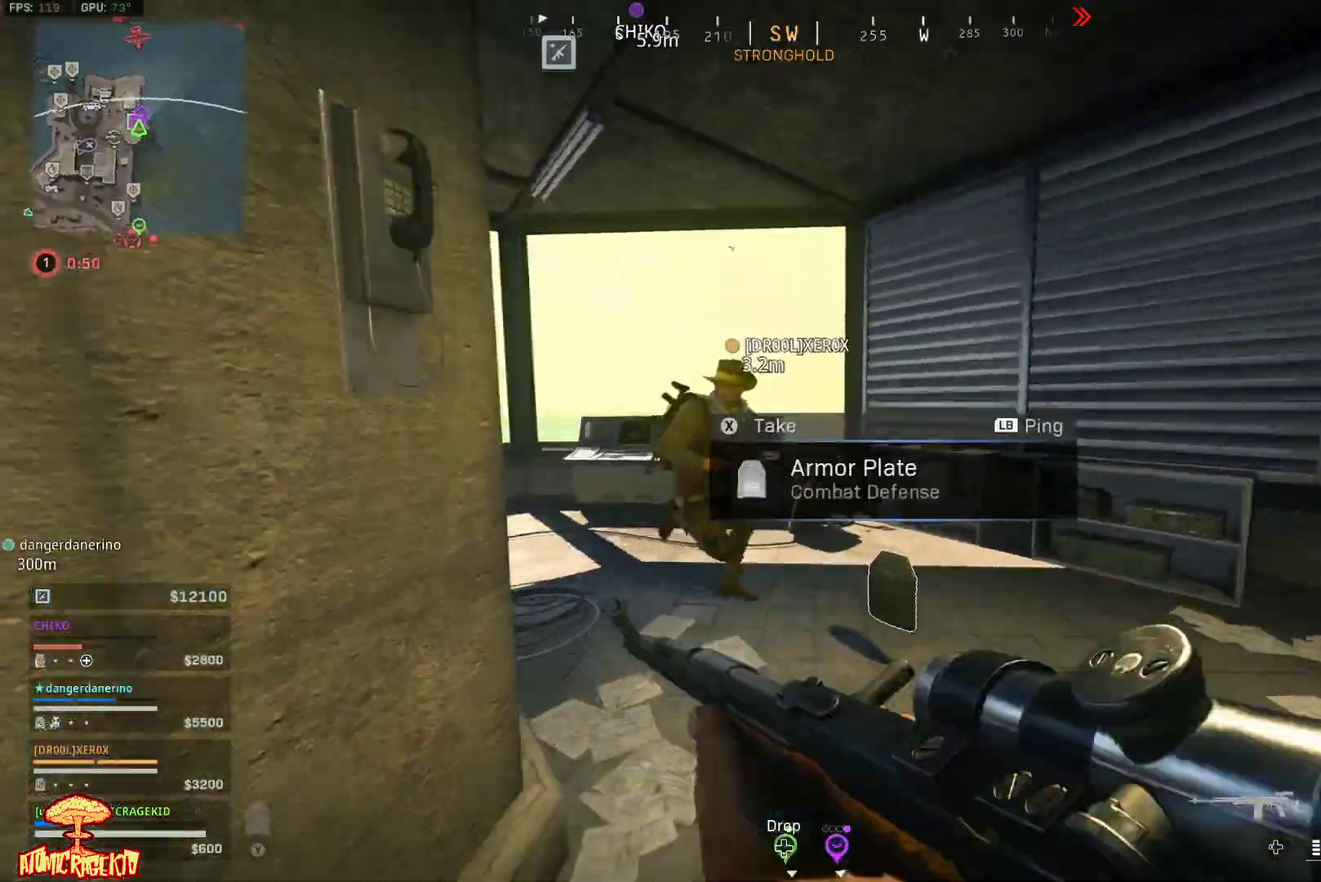
{"buttons": ["Y"], "left_stick": "up-right", "right_stick": "left", "events": [[100, "left_stick", "up-right"], [300, "Y", "down"], [350, "left_stick", "right"], [450, "left_stick", "up-right"], [500, "right_stick", "left"]]}
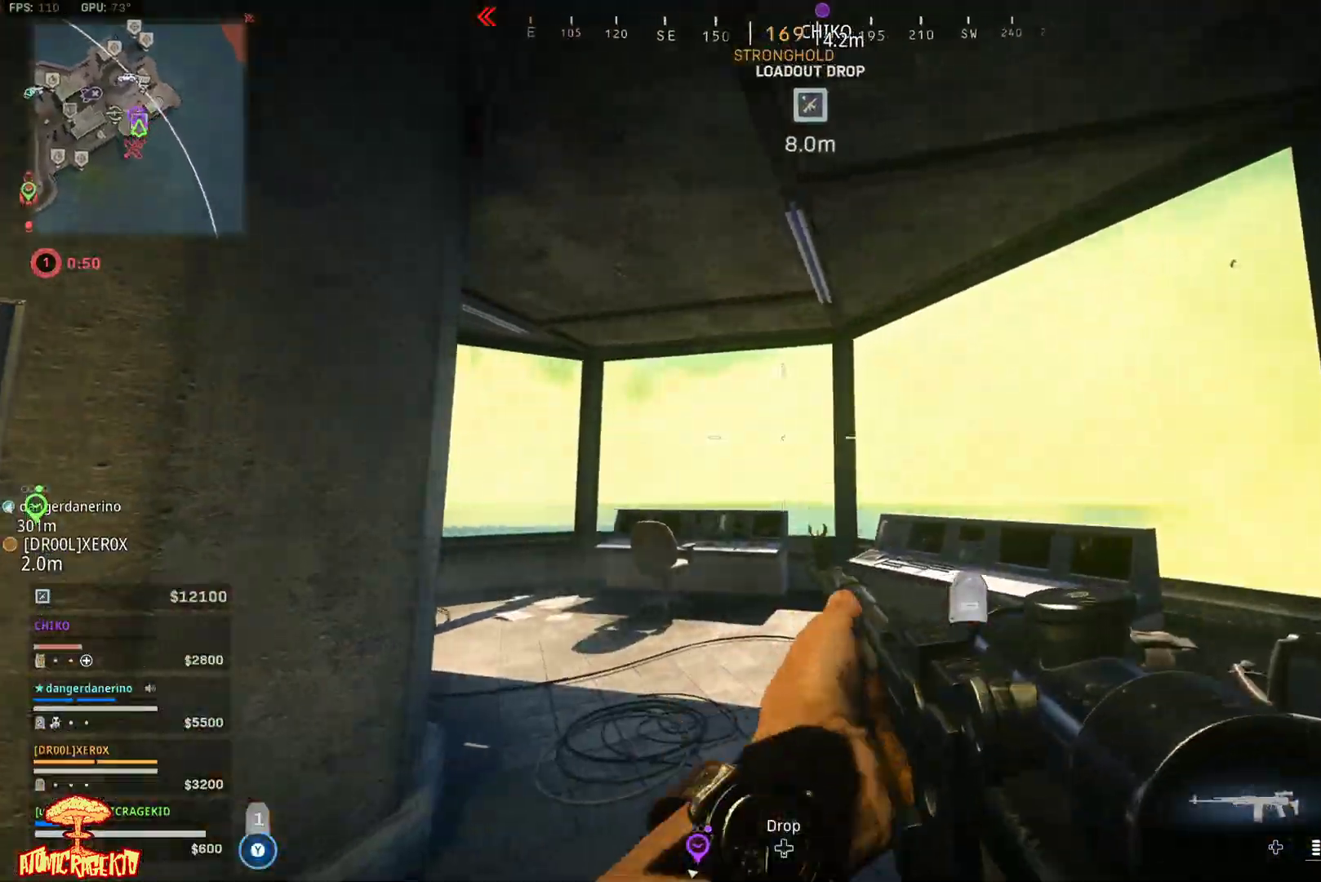
{"buttons": ["Y"], "left_stick": "left", "right_stick": "center", "events": [[33, "left_stick", "up"], [133, "right_stick", "up"], [300, "left_stick", "up-left"], [433, "left_stick", "left"], [467, "right_stick", "center"]]}
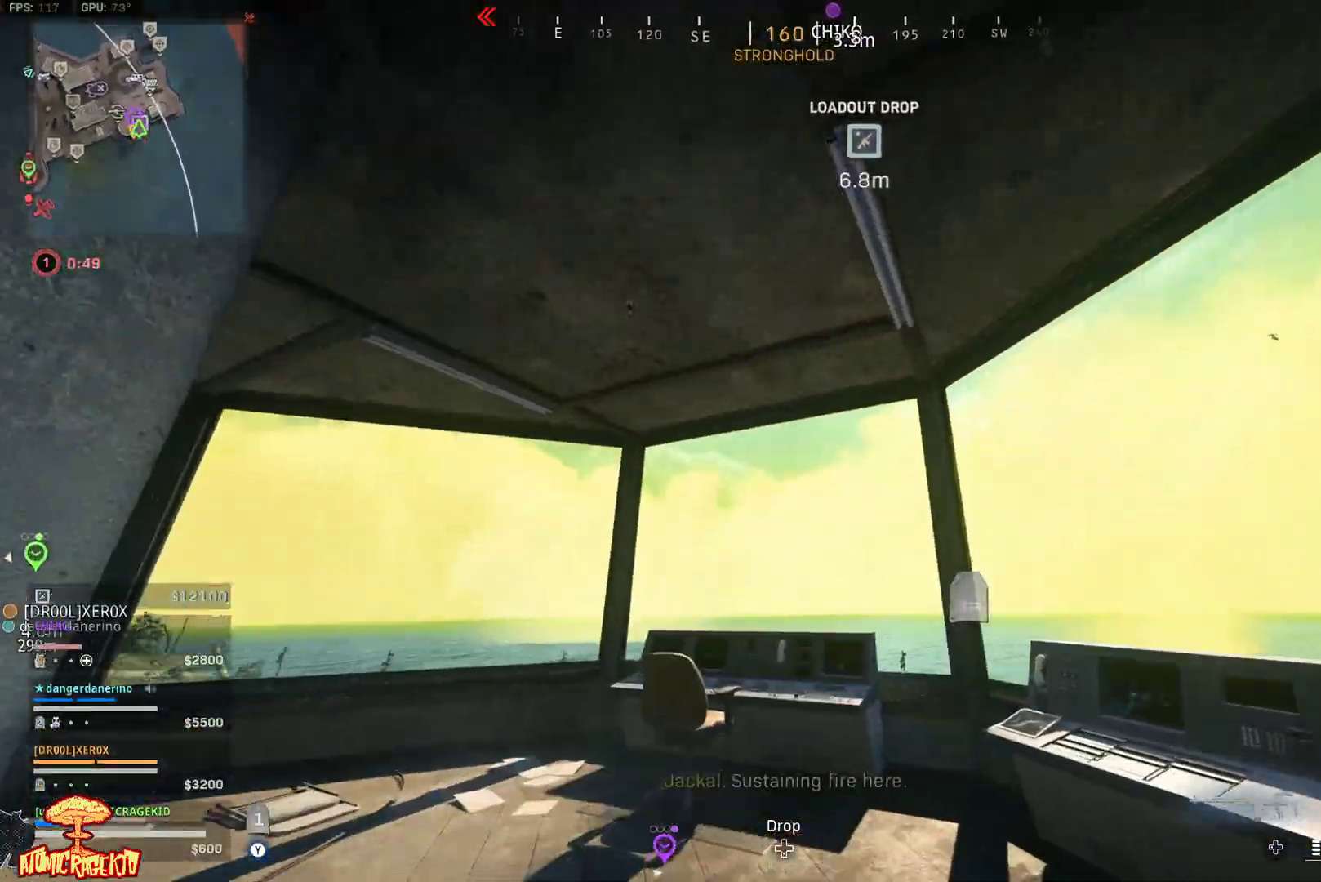
{"buttons": ["Y"], "left_stick": "center", "right_stick": "left", "events": [[117, "right_stick", "up-right"], [233, "left_stick", "center"], [267, "right_stick", "center"], [467, "right_stick", "left"]]}
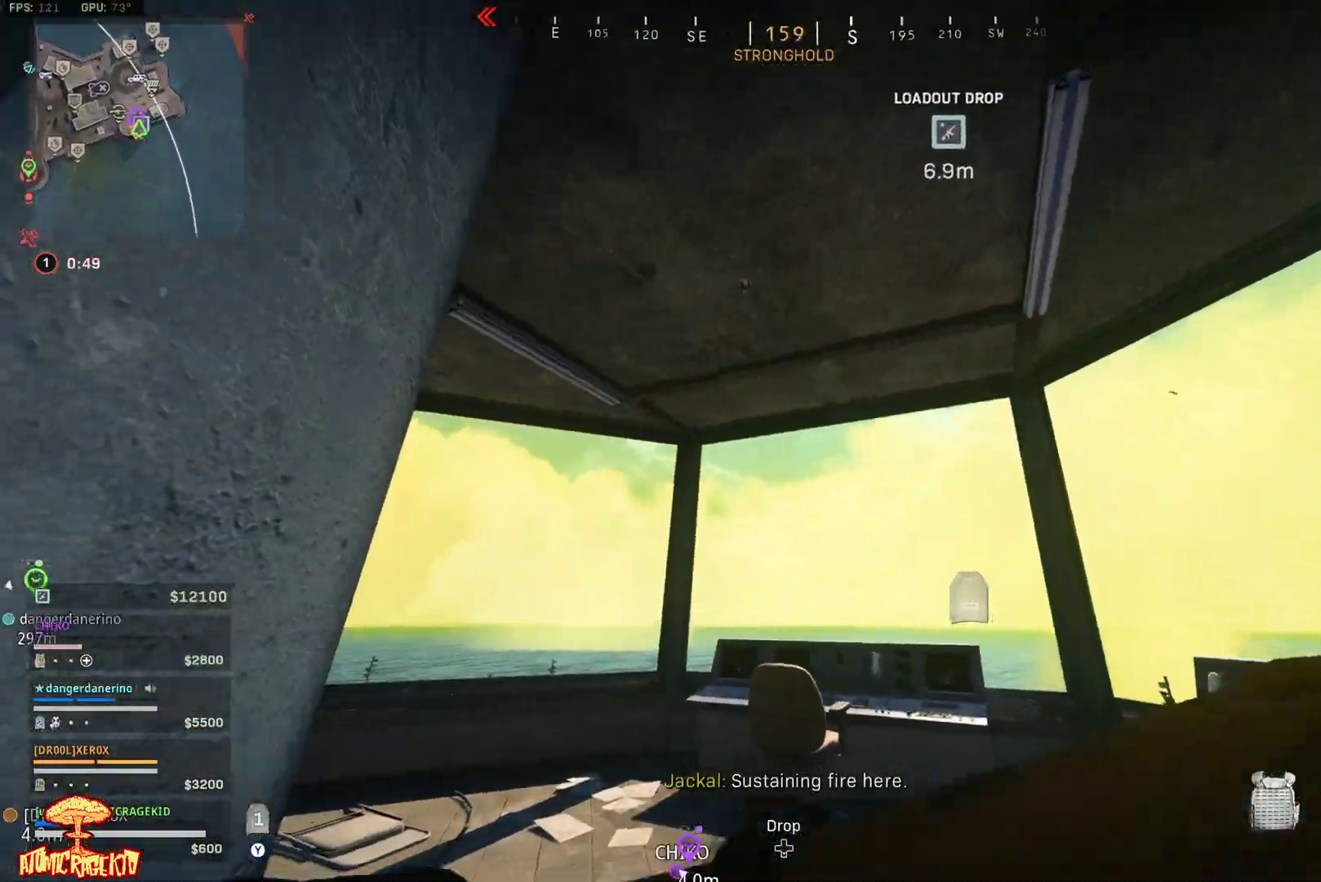
{"buttons": ["Y"], "left_stick": "left", "right_stick": "center", "events": [[83, "left_stick", "down-left"], [117, "right_stick", "down-left"], [300, "left_stick", "up-left"], [317, "right_stick", "center"], [383, "left_stick", "up-right"], [483, "left_stick", "left"]]}
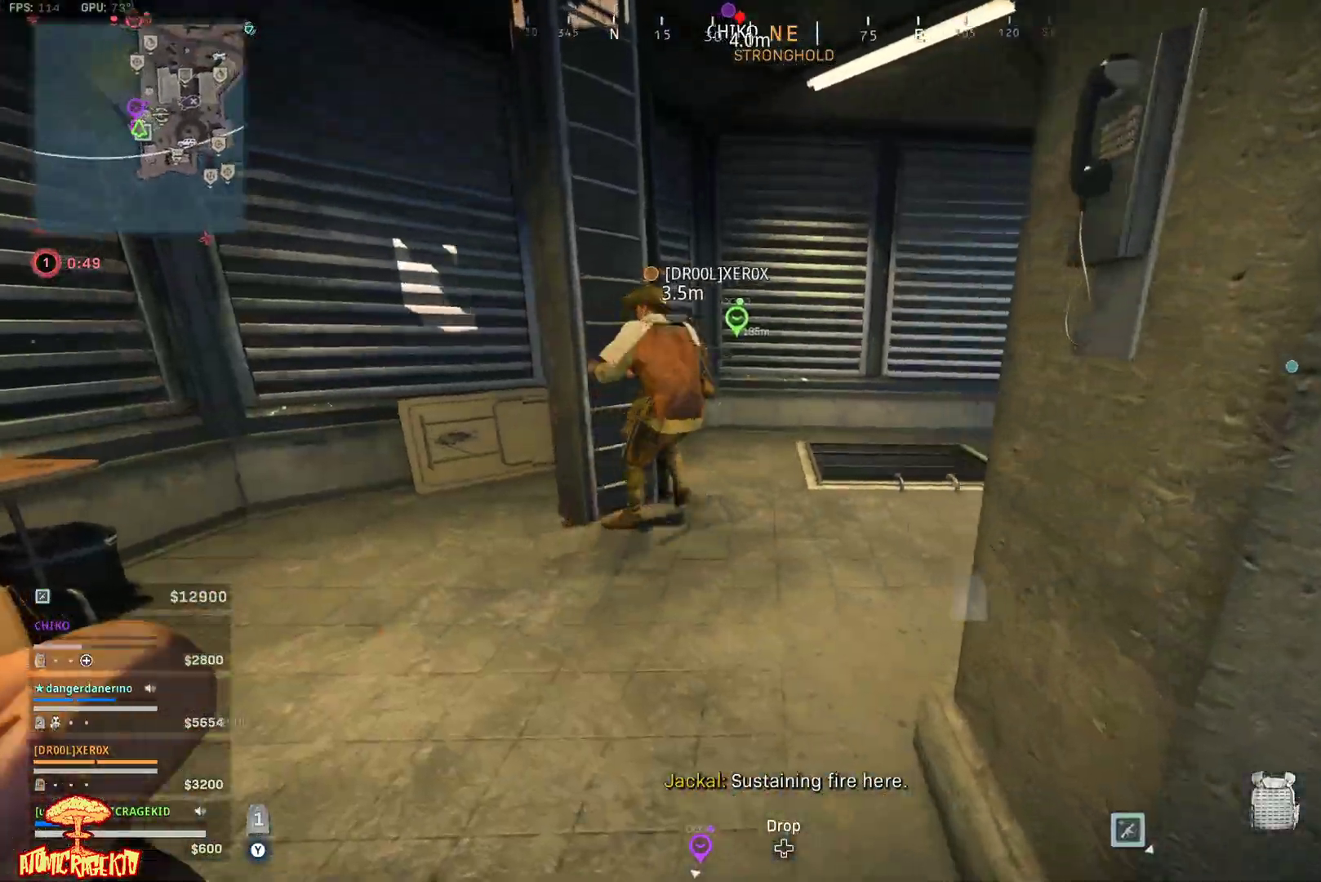
{"buttons": ["Y"], "left_stick": "up", "right_stick": "center", "events": [[150, "left_stick", "up-left"], [483, "left_stick", "up"]]}
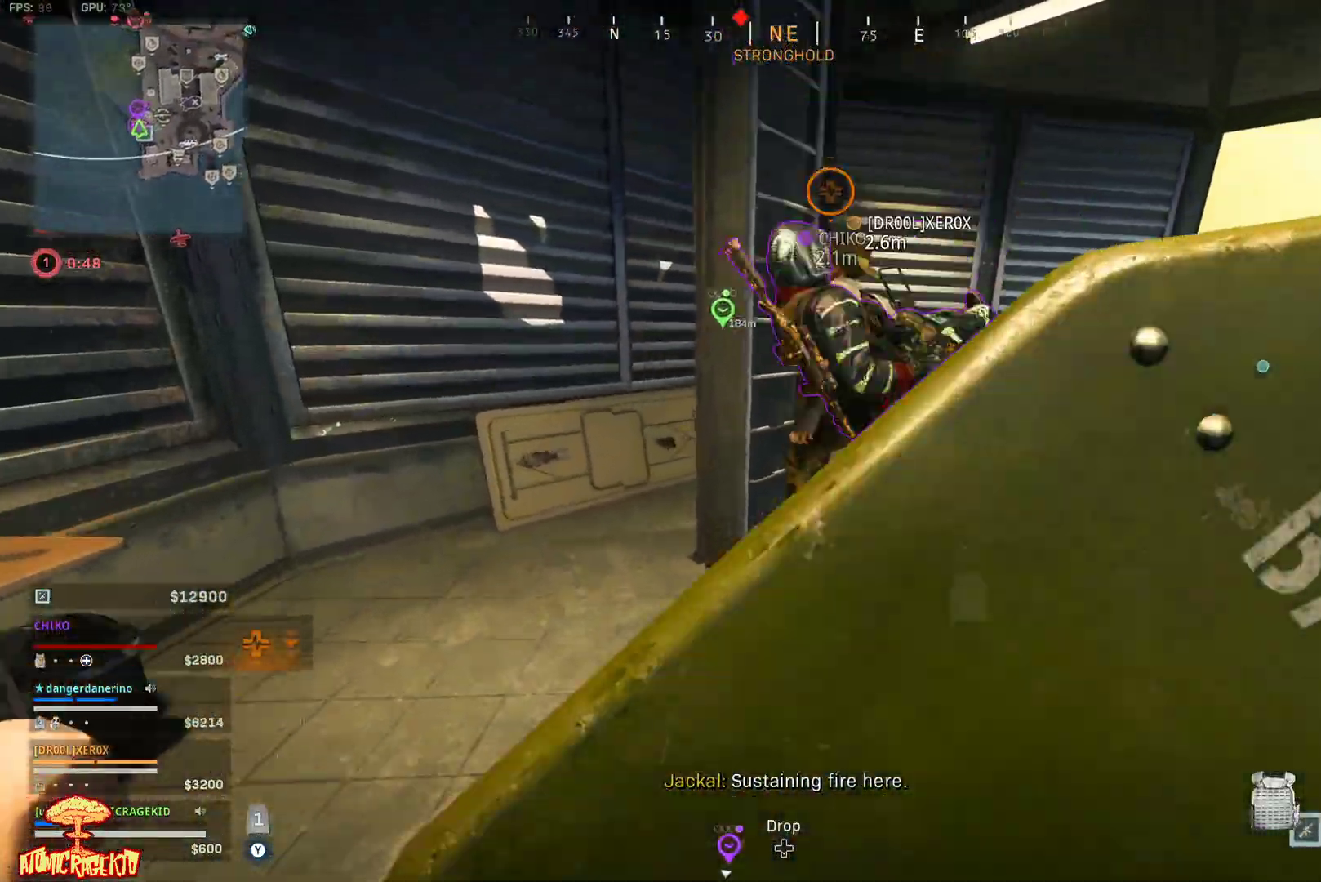
{"buttons": ["Y"], "left_stick": "down-left", "right_stick": "down-right", "events": [[117, "left_stick", "right"], [233, "left_stick", "left"], [333, "right_stick", "right"], [433, "right_stick", "down-right"], [467, "left_stick", "down-left"]]}
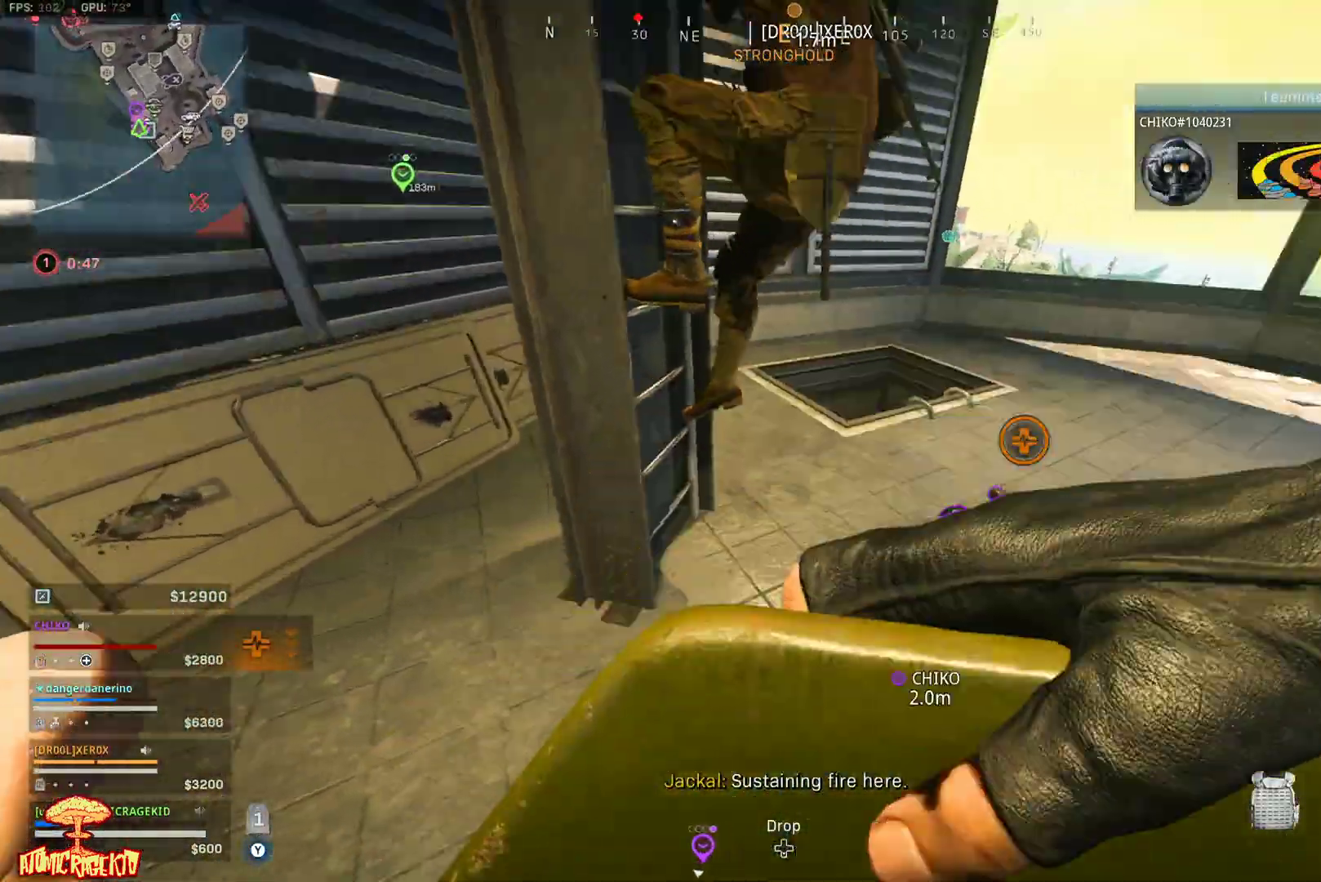
{"buttons": ["Y"], "left_stick": "down", "right_stick": "right", "events": [[33, "left_stick", "down"], [100, "left_stick", "center"], [100, "right_stick", "center"], [167, "left_stick", "up"], [267, "left_stick", "center"], [367, "right_stick", "right"], [450, "left_stick", "down"]]}
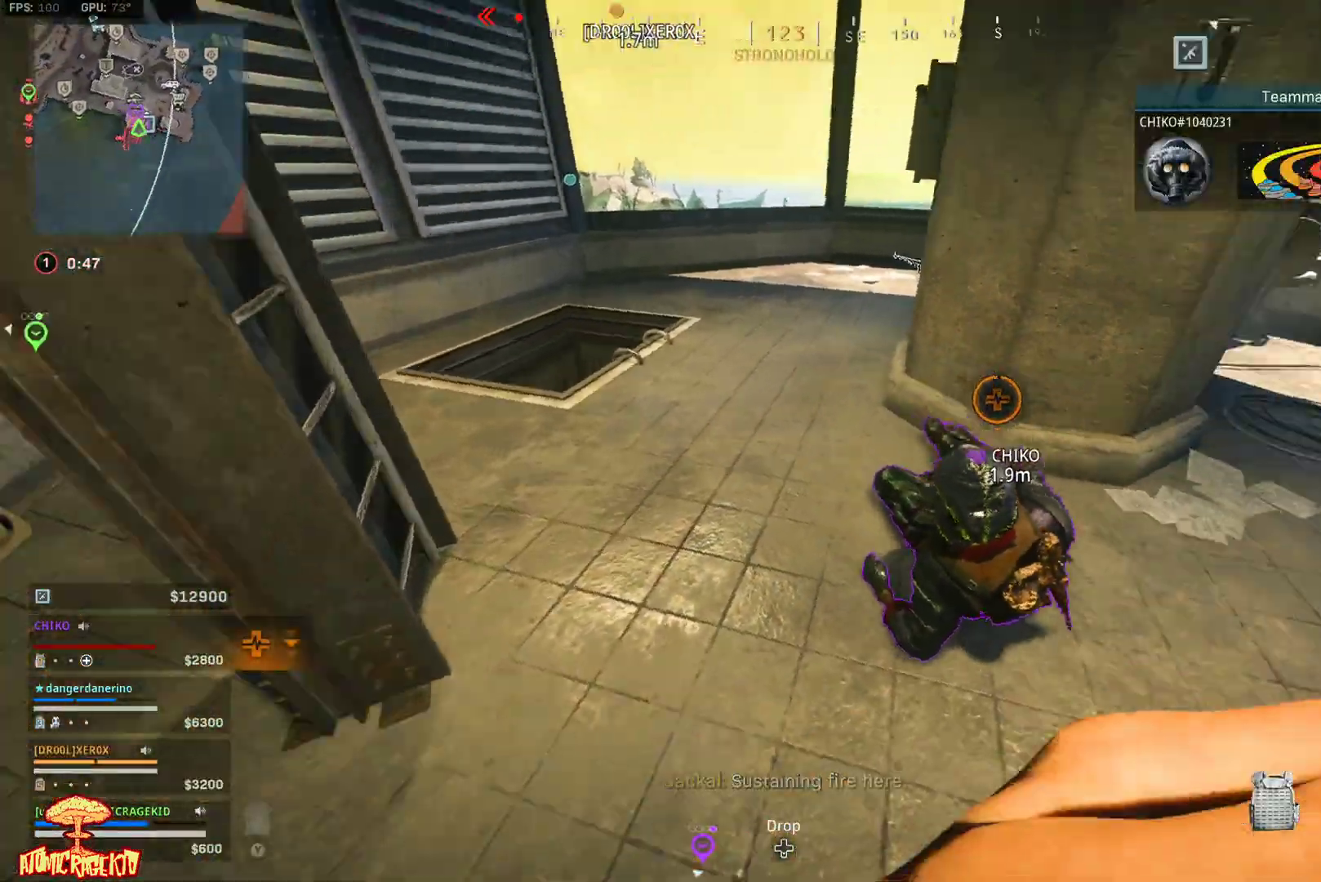
{"buttons": ["X", "Y"], "left_stick": "down", "right_stick": "center", "events": [[117, "right_stick", "center"], [283, "X", "down"], [283, "right_stick", "up-right"], [400, "right_stick", "center"]]}
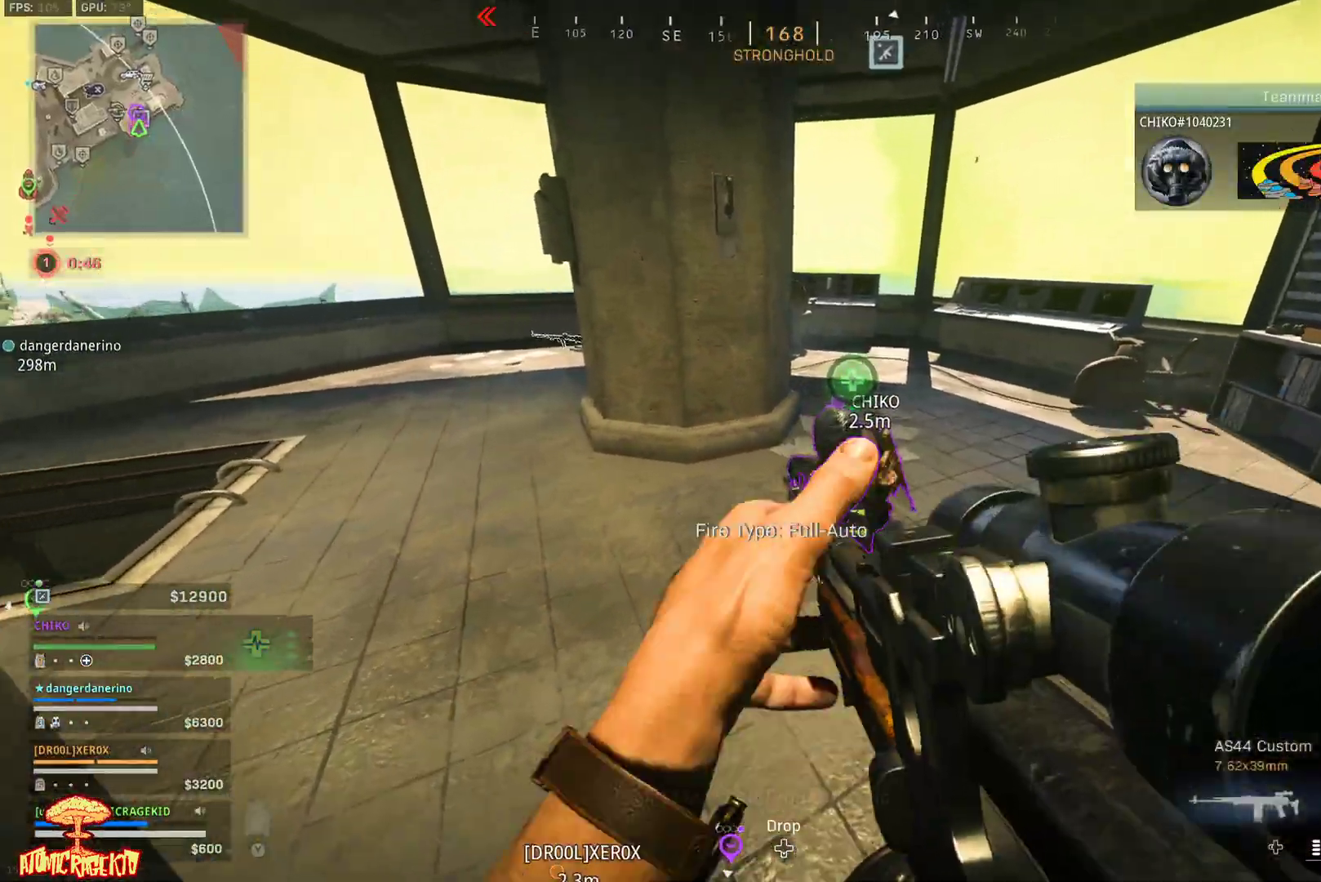
{"buttons": ["X"], "left_stick": "down", "right_stick": "left", "events": [[350, "B", "down"], [383, "right_stick", "left"], [450, "Y", "up"], [483, "B", "up"]]}
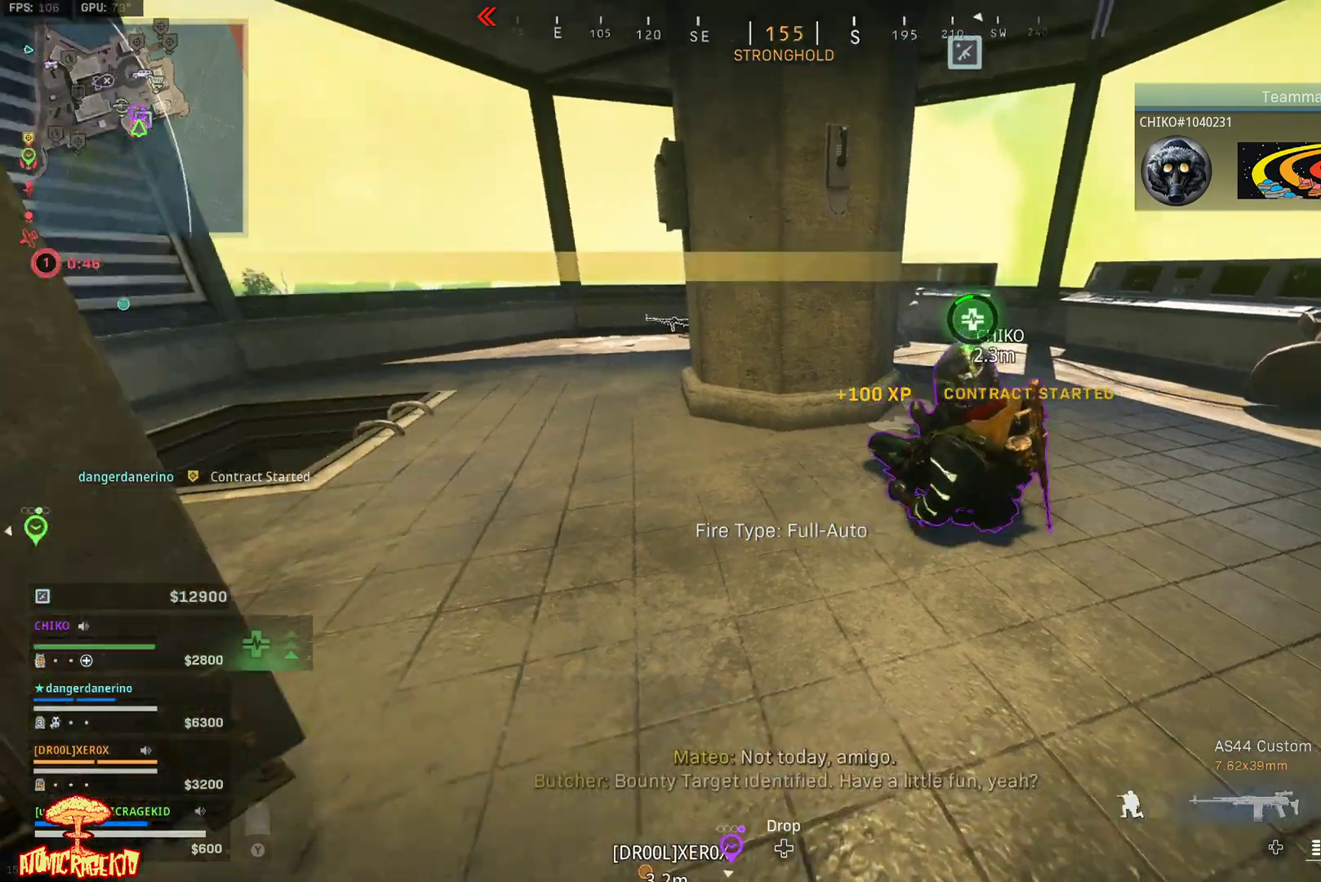
{"buttons": ["X"], "left_stick": "center", "right_stick": "center", "events": [[83, "left_stick", "center"], [83, "right_stick", "up-left"], [200, "right_stick", "center"]]}
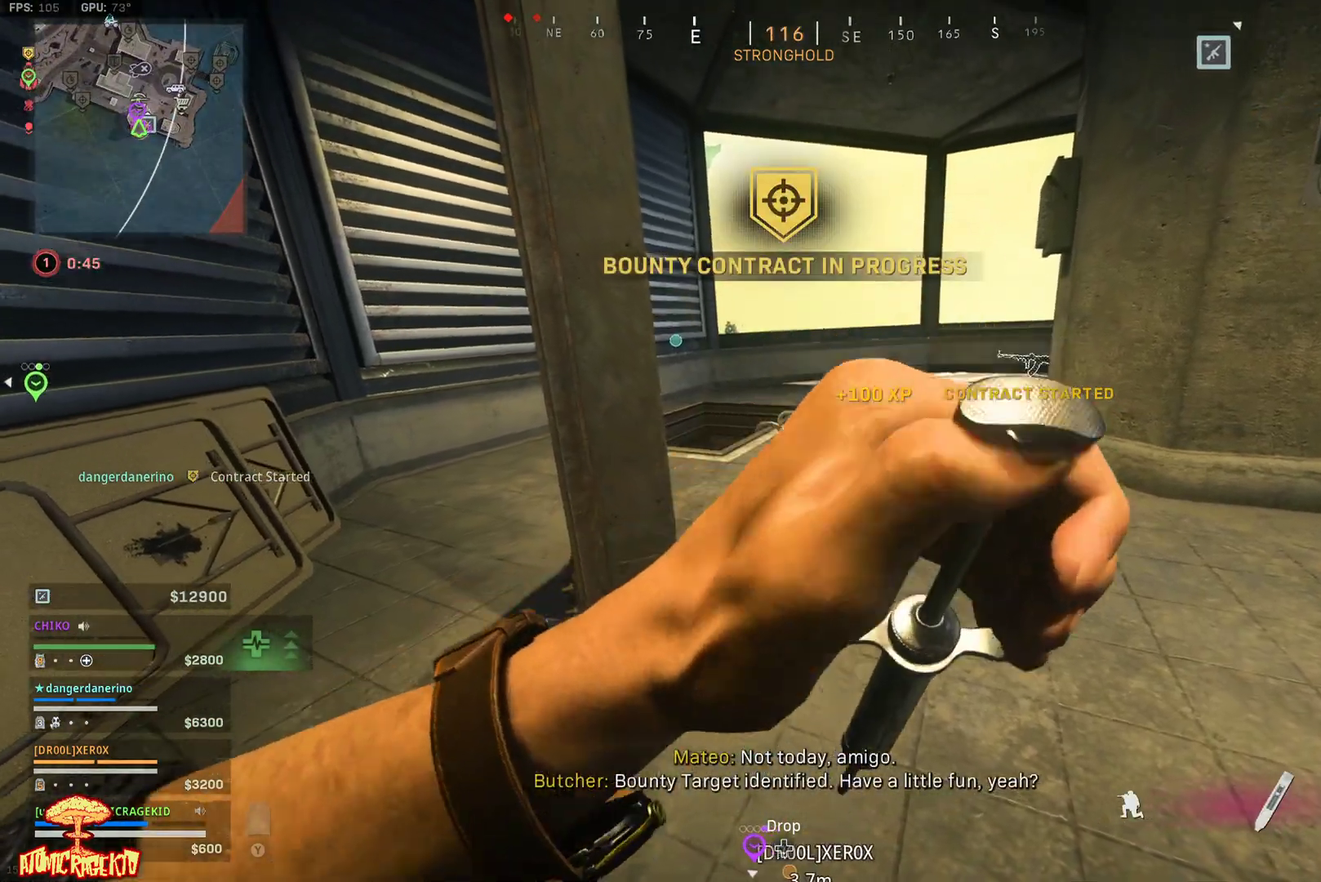
{"buttons": ["X"], "left_stick": "center", "right_stick": "center", "events": [[33, "B", "down"], [433, "B", "up"]]}
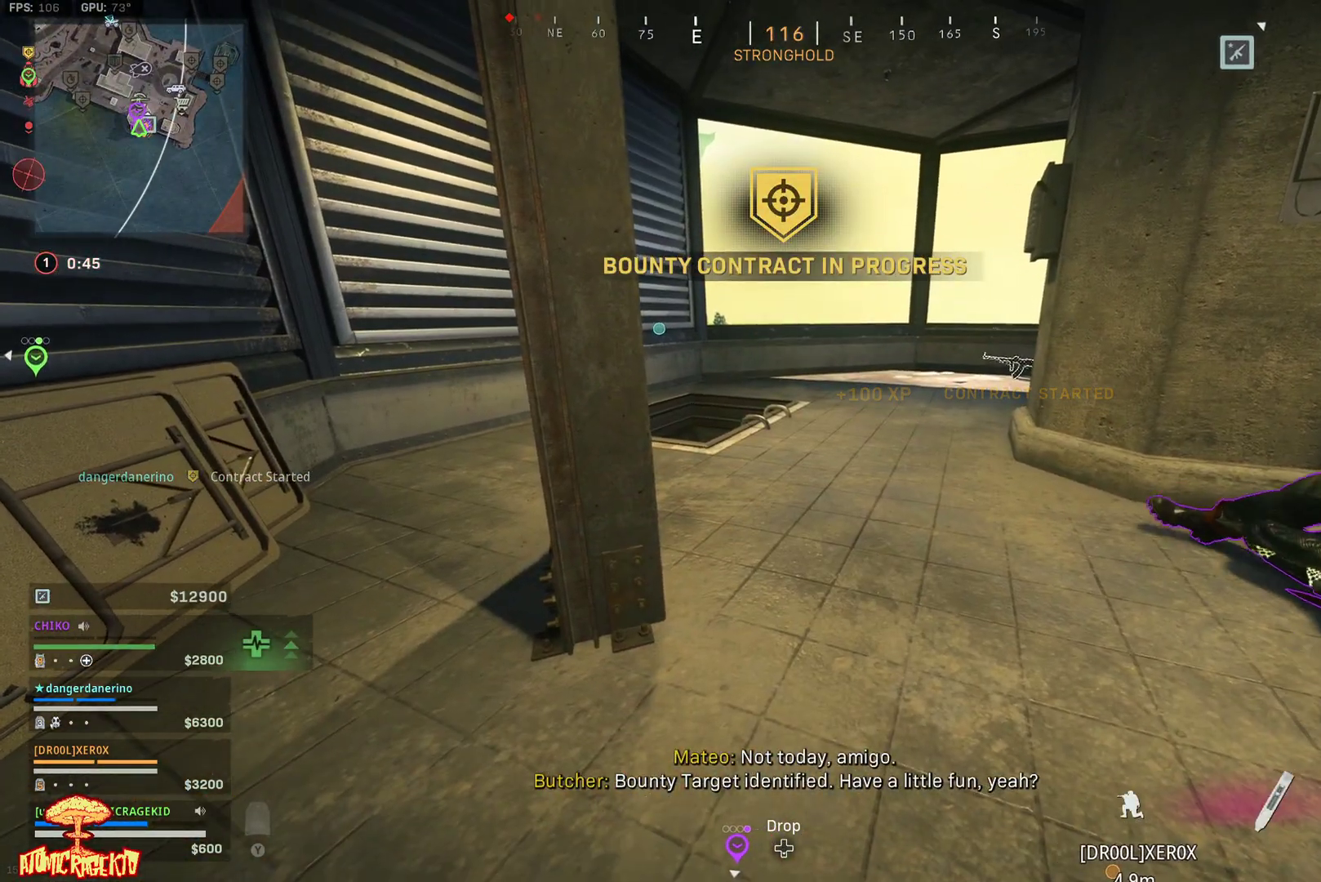
{"buttons": ["X"], "left_stick": "center", "right_stick": "center", "events": [[117, "right_stick", "right"], [350, "right_stick", "center"]]}
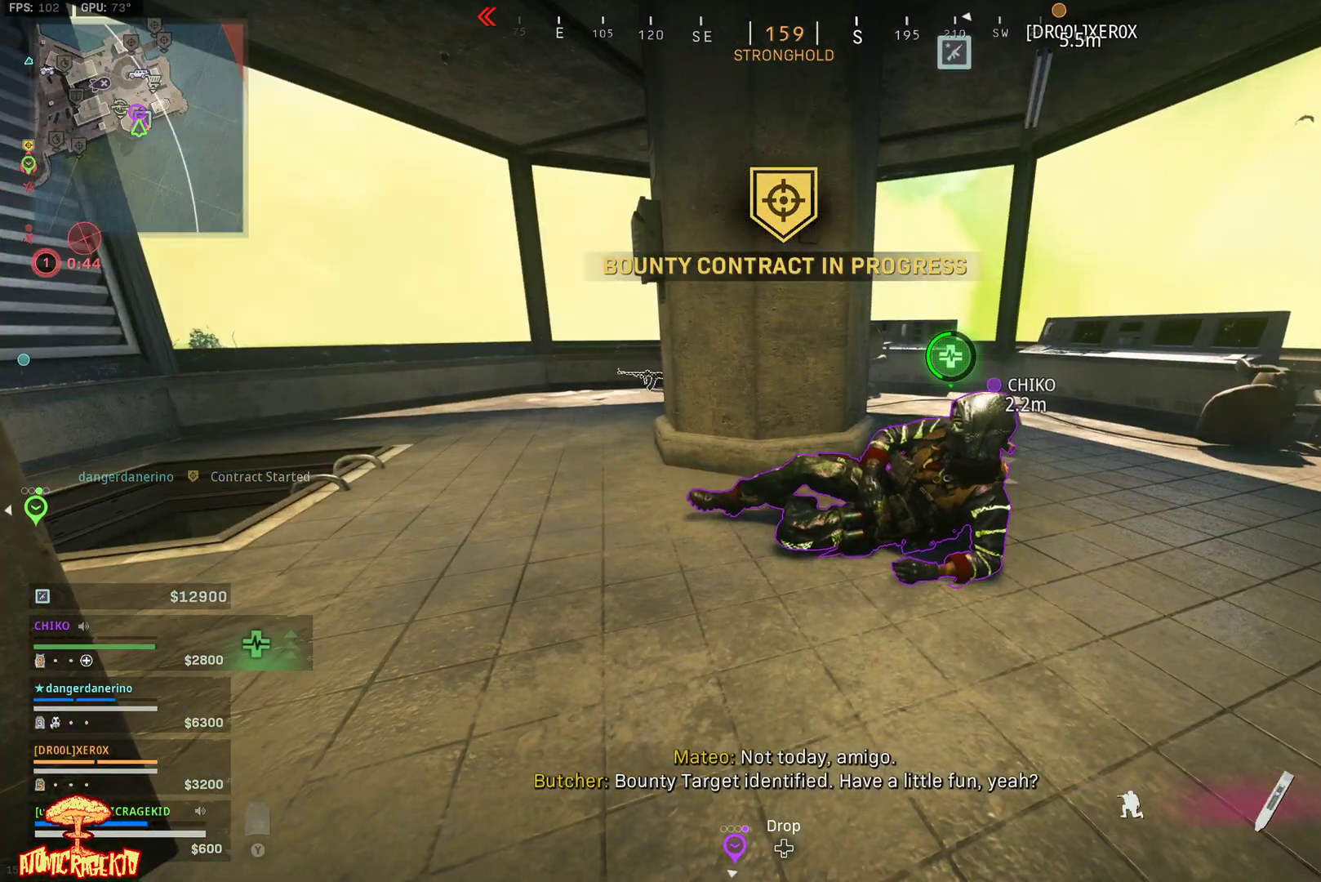
{"buttons": ["X"], "left_stick": "center", "right_stick": "center", "events": []}
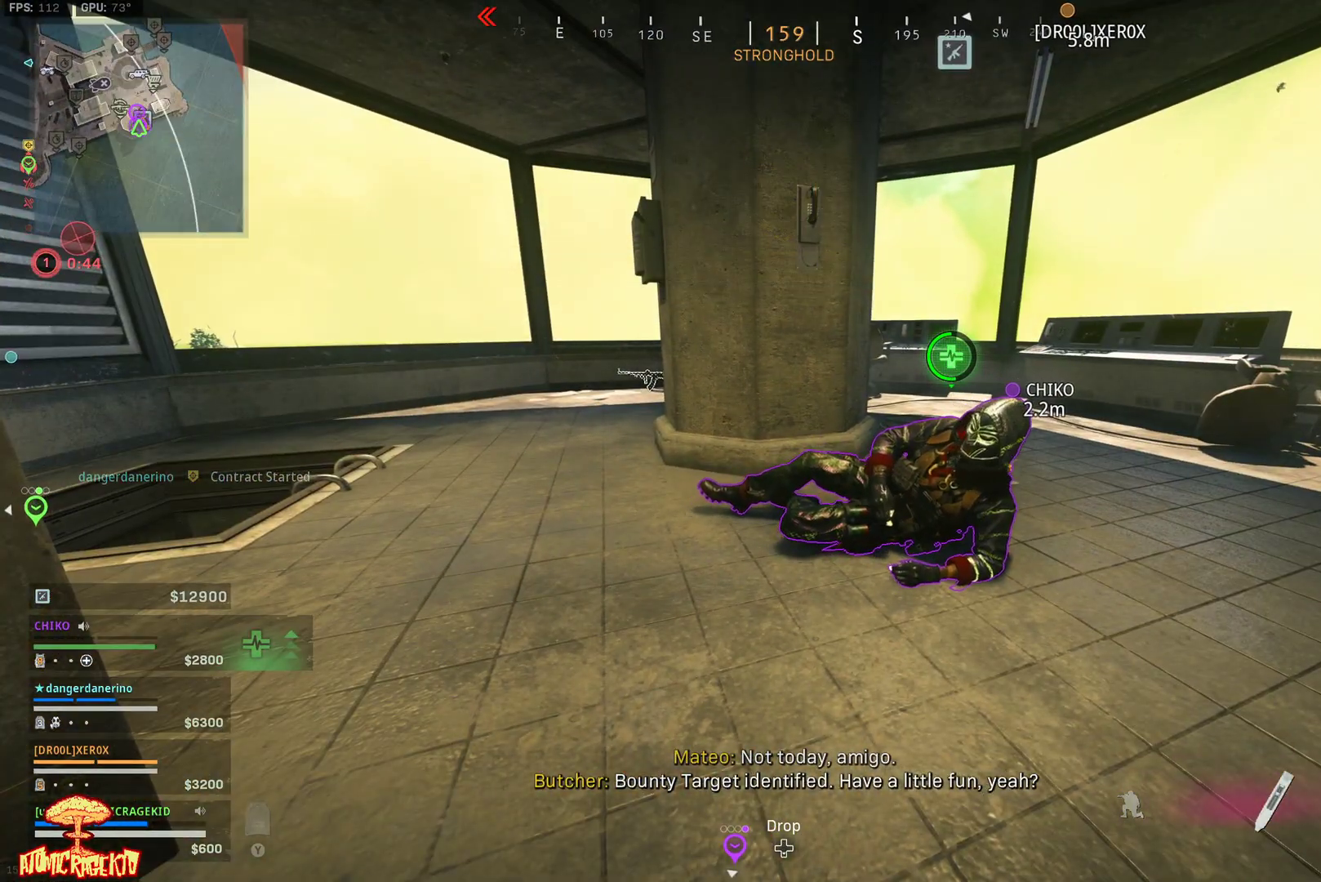
{"buttons": ["X"], "left_stick": "center", "right_stick": "center", "events": [[133, "right_stick", "up-right"], [317, "right_stick", "center"]]}
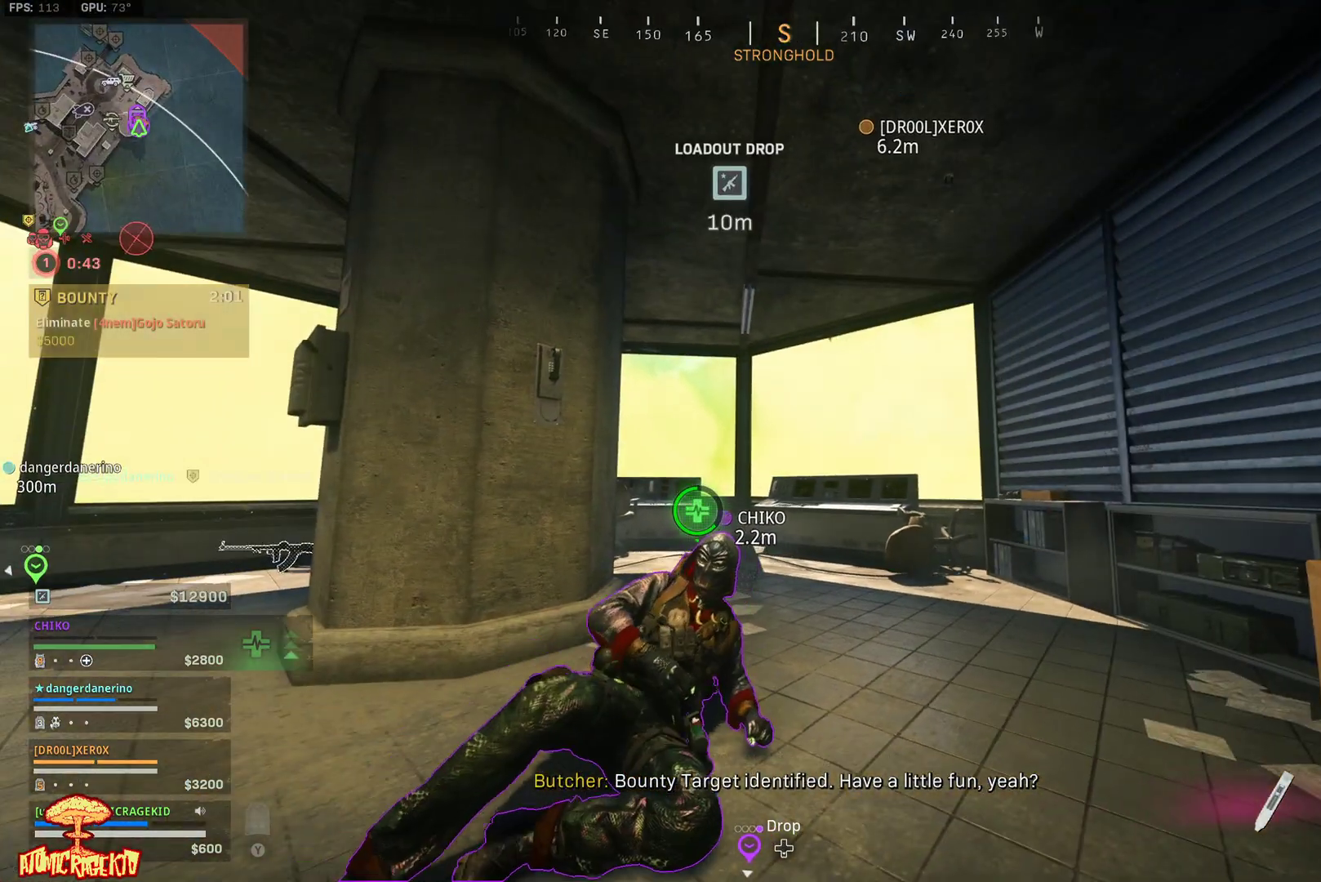
{"buttons": ["X"], "left_stick": "center", "right_stick": "center", "events": []}
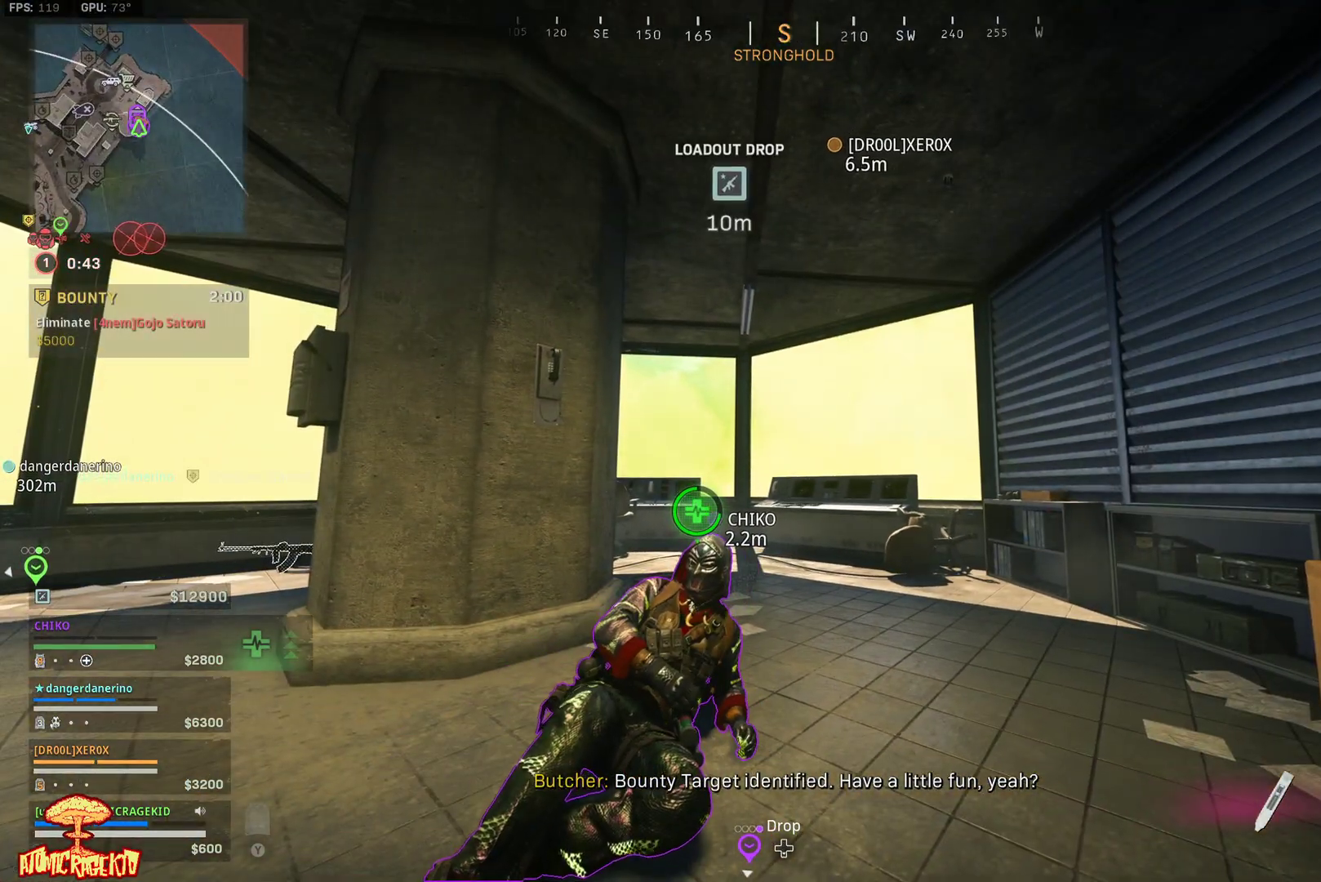
{"buttons": ["X"], "left_stick": "center", "right_stick": "center", "events": []}
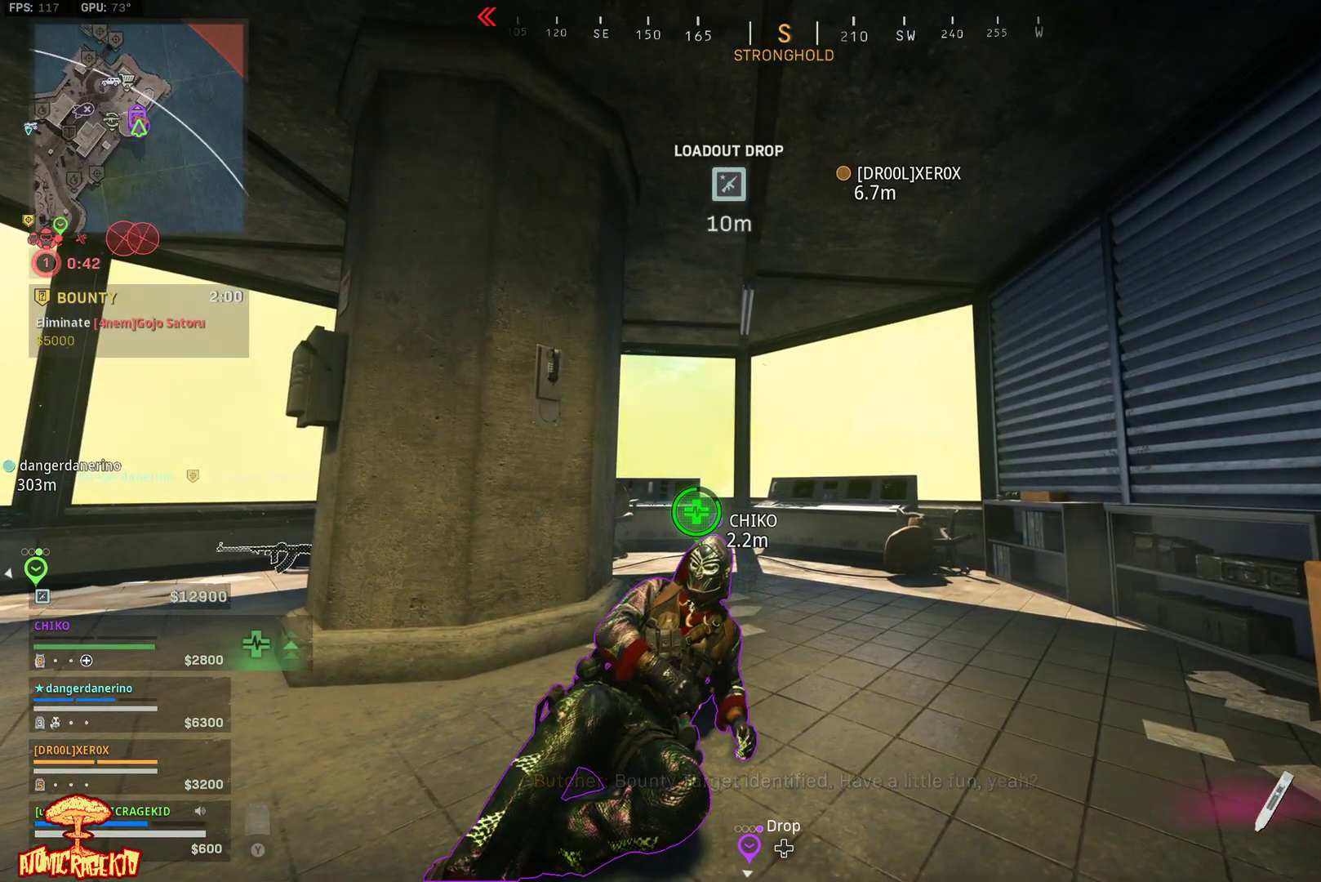
{"buttons": ["X"], "left_stick": "center", "right_stick": "center", "events": []}
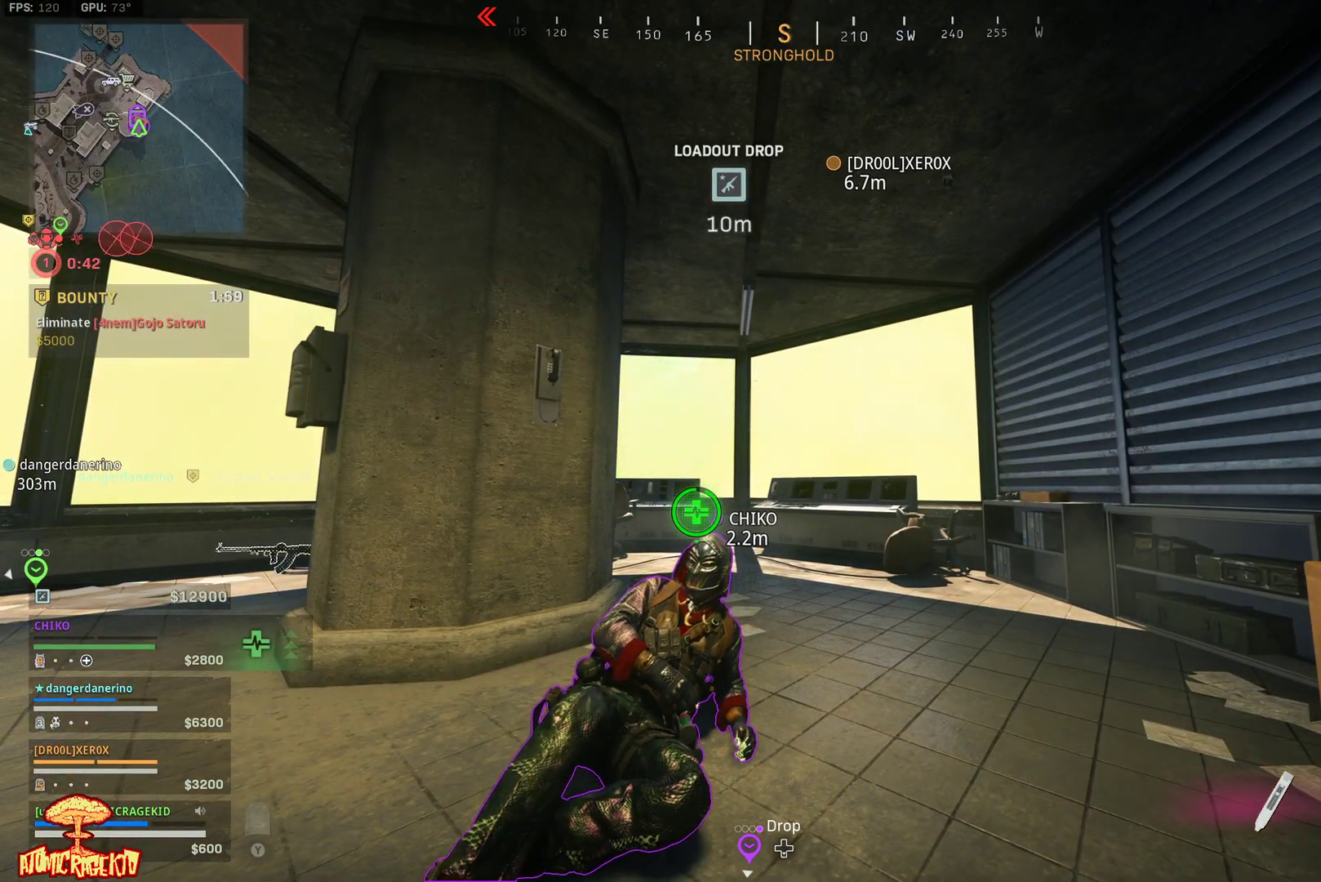
{"buttons": ["X"], "left_stick": "up", "right_stick": "center", "events": [[267, "left_stick", "up"]]}